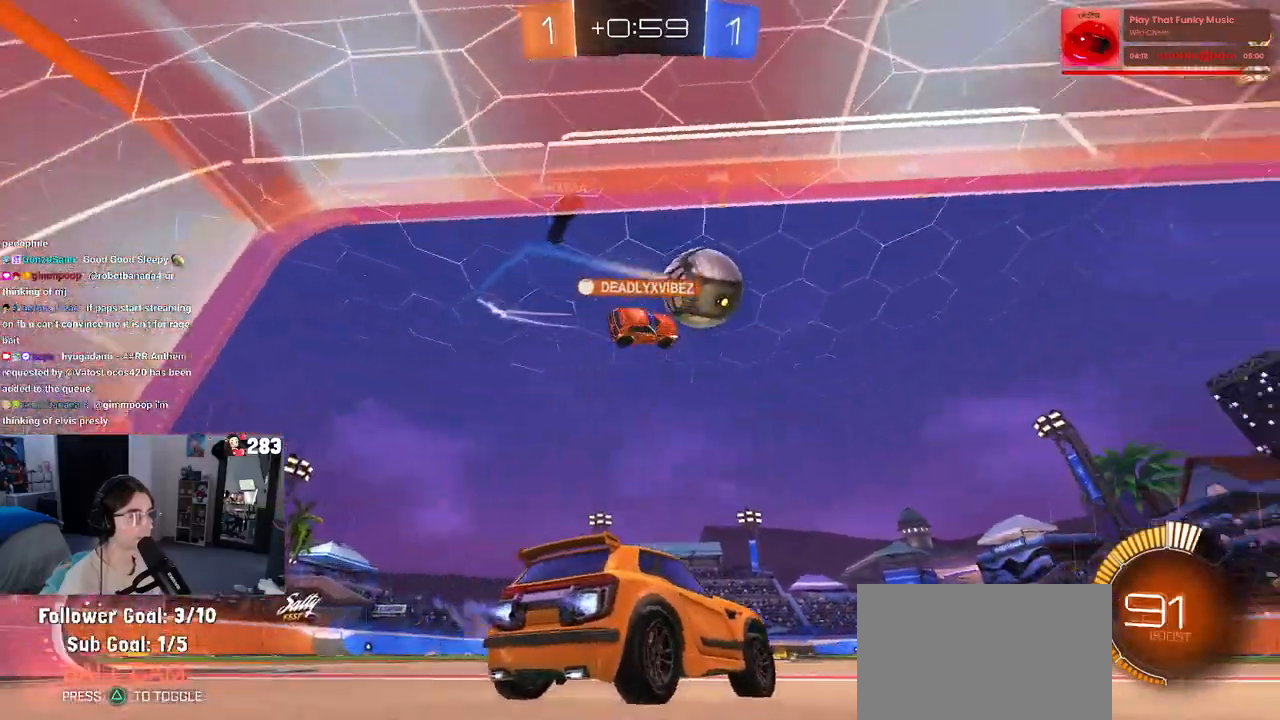
Gameplay with a controller (PlayStation layout); each line is a JSON object with the inputs held at the frame after it. "events" lists button and stick changes between this image and that frame as [ms after this image, input, new state], when the widget could be followed in between.
{"buttons": ["R1", "R2"], "left_stick": "right", "right_stick": "center", "events": [[167, "left_stick", "center"], [500, "left_stick", "right"]]}
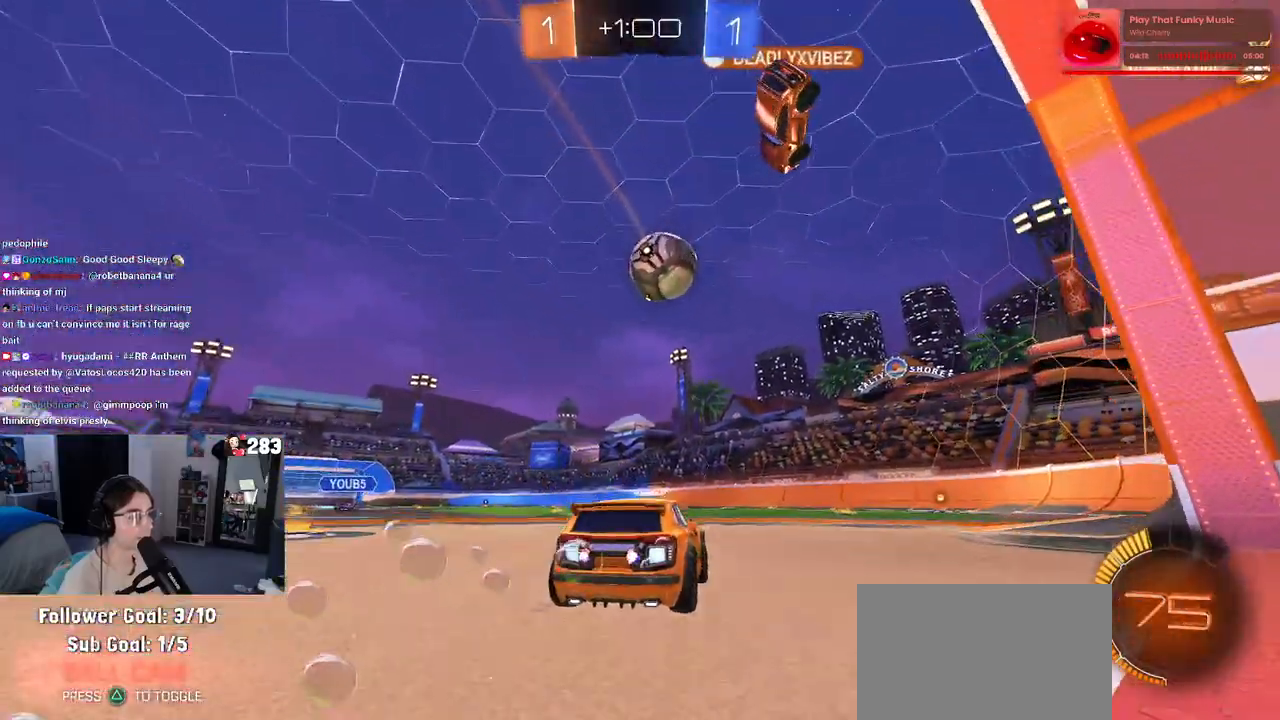
{"buttons": ["R1", "R2"], "left_stick": "center", "right_stick": "center", "events": [[100, "left_stick", "center"], [267, "left_stick", "right"], [400, "left_stick", "center"]]}
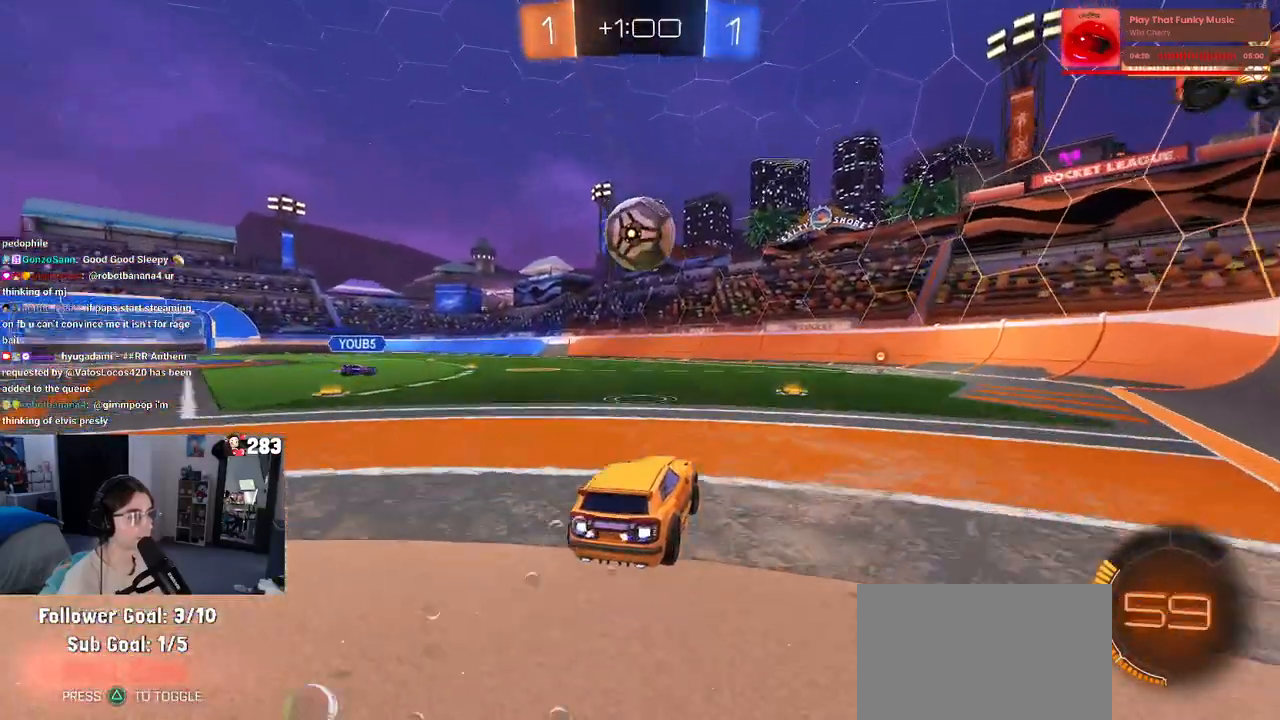
{"buttons": ["L2"], "left_stick": "right", "right_stick": "center", "events": [[300, "left_stick", "right"], [317, "R1", "up"], [450, "R2", "up"], [483, "L2", "down"]]}
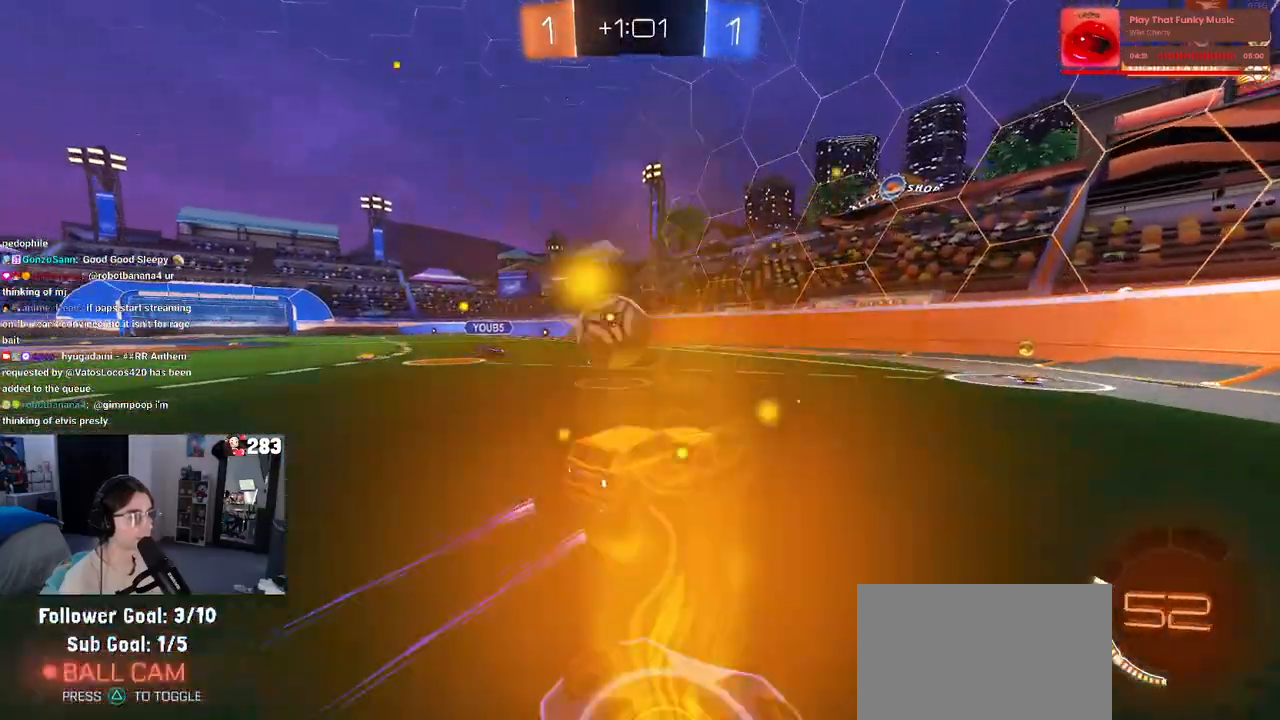
{"buttons": ["R2"], "left_stick": "center", "right_stick": "center", "events": [[267, "R2", "down"], [283, "left_stick", "up"], [333, "L2", "up"], [383, "left_stick", "left"], [483, "left_stick", "center"]]}
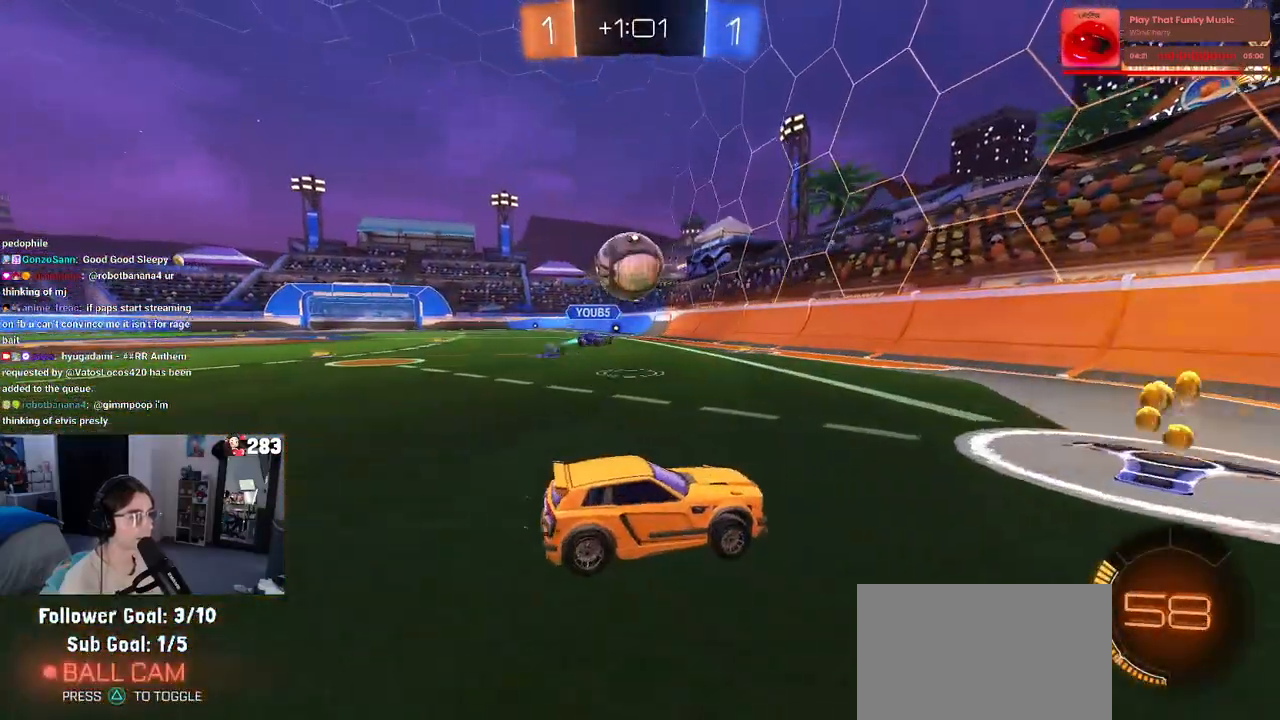
{"buttons": ["R2"], "left_stick": "right", "right_stick": "center", "events": [[117, "left_stick", "right"]]}
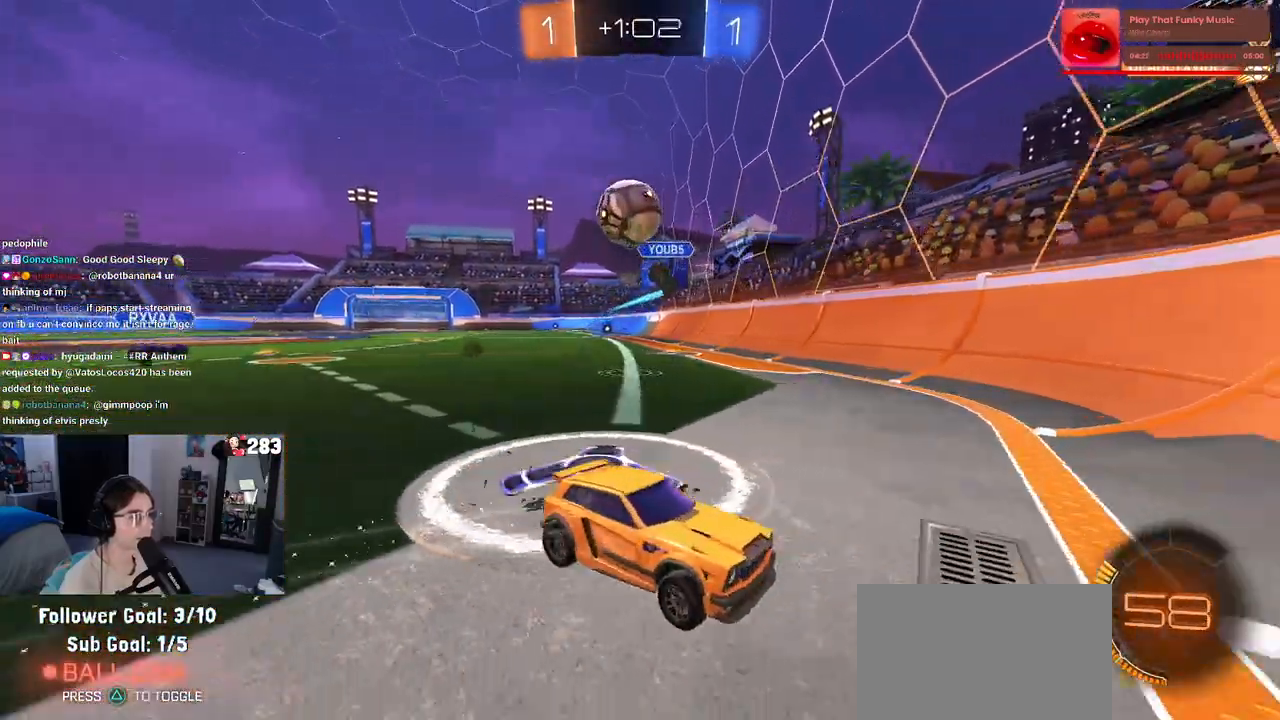
{"buttons": ["R2"], "left_stick": "right", "right_stick": "center", "events": []}
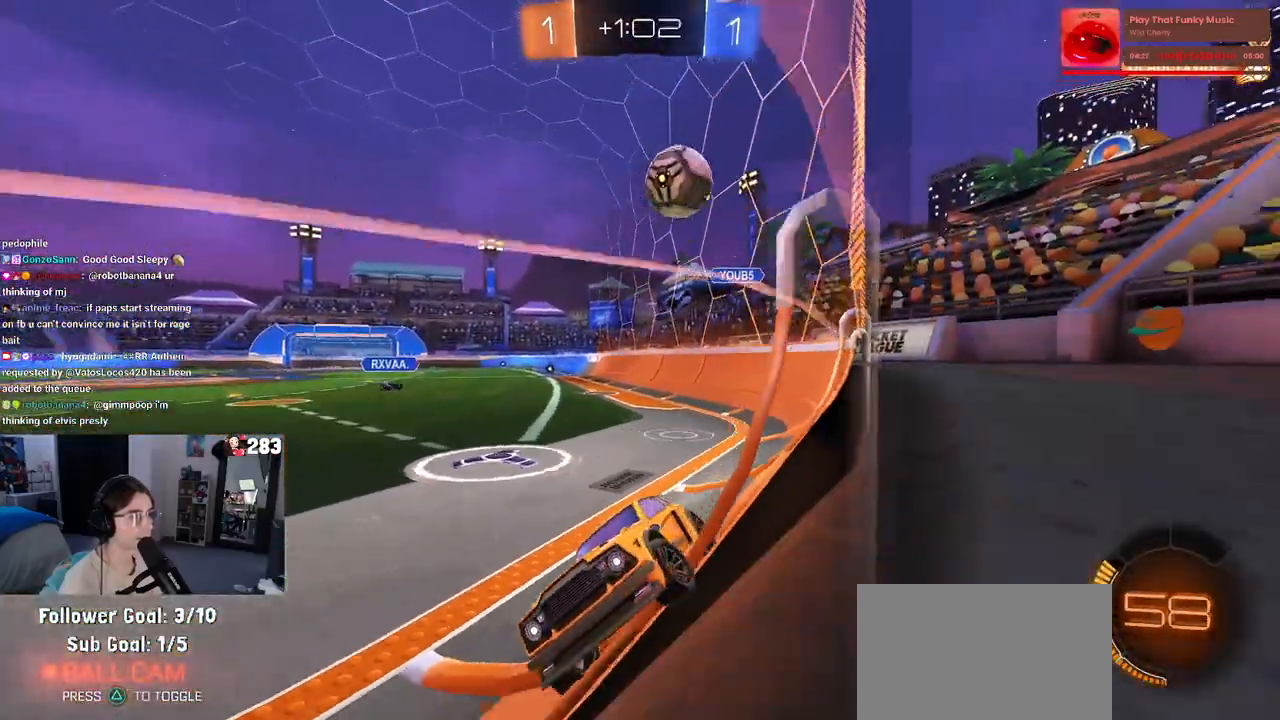
{"buttons": ["L2"], "left_stick": "right", "right_stick": "center", "events": [[350, "R2", "up"], [367, "L2", "down"]]}
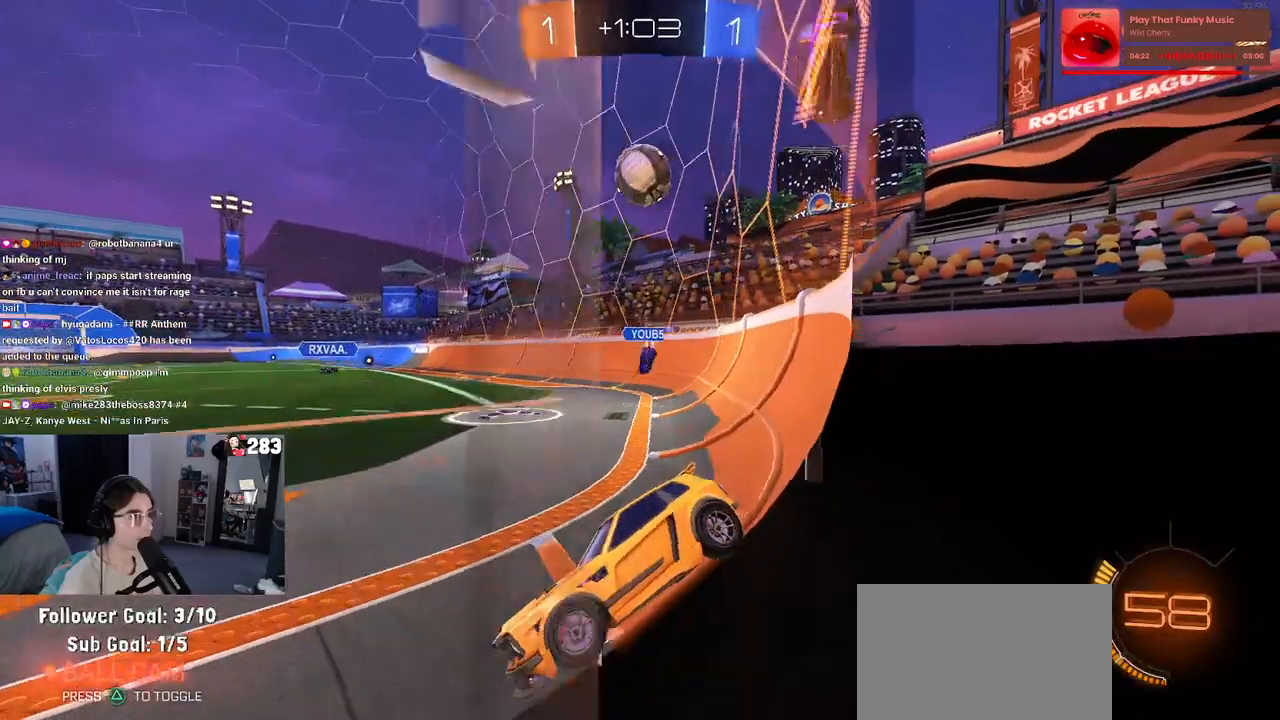
{"buttons": ["R2"], "left_stick": "right", "right_stick": "center", "events": [[50, "R2", "down"], [117, "L2", "up"]]}
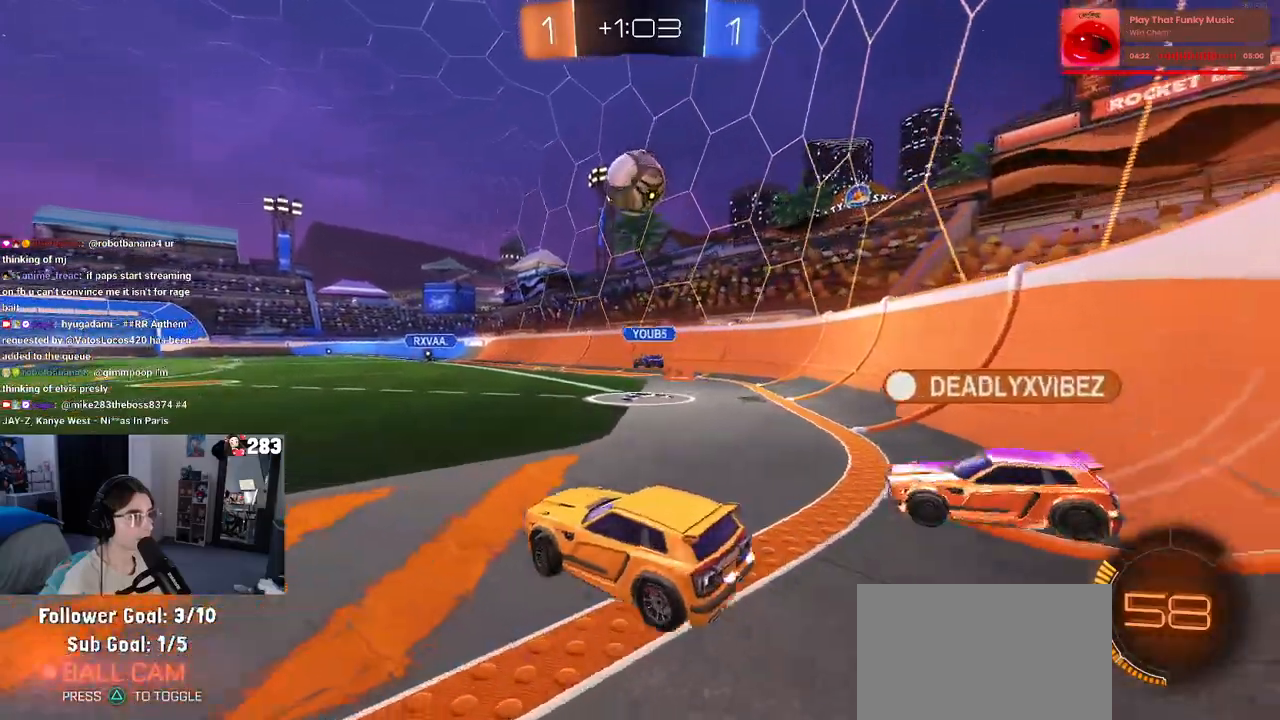
{"buttons": ["R1", "R2"], "left_stick": "center", "right_stick": "center", "events": [[33, "R1", "down"], [50, "CROSS", "down"], [83, "left_stick", "down"], [233, "CROSS", "up"], [233, "left_stick", "center"], [267, "CROSS", "down"], [300, "left_stick", "down"], [417, "left_stick", "right"], [433, "CROSS", "up"], [500, "left_stick", "center"]]}
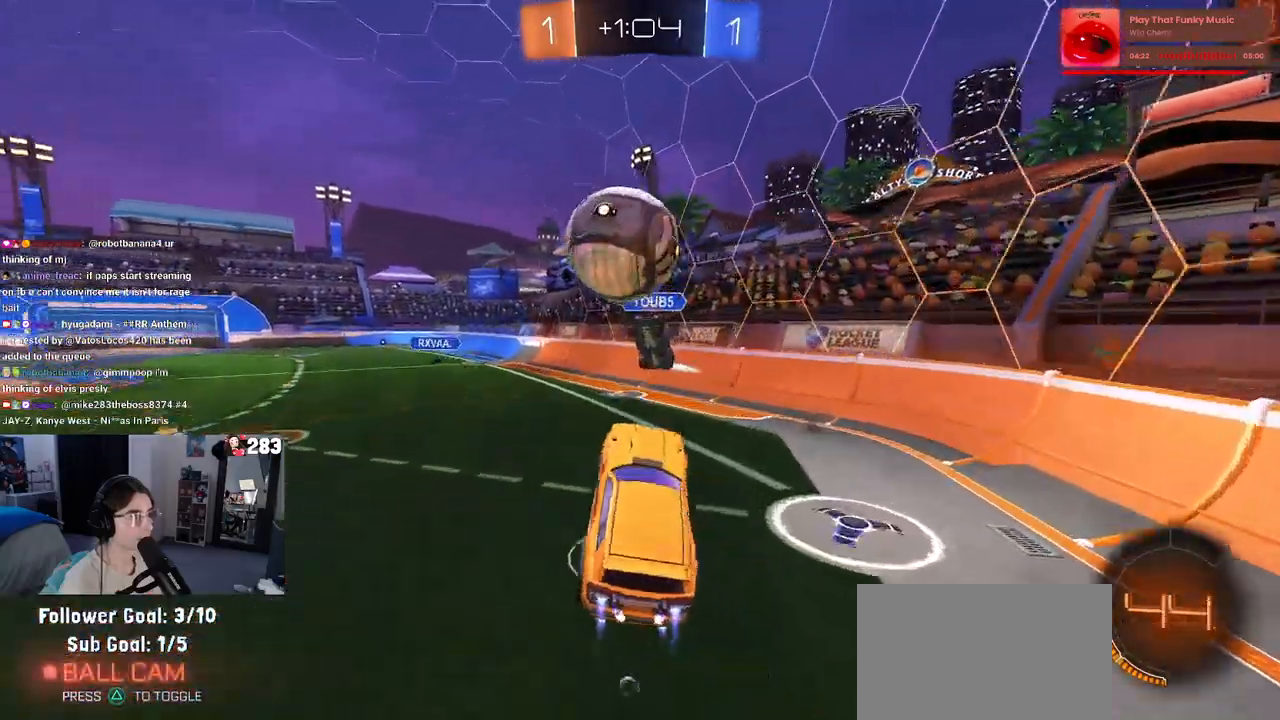
{"buttons": ["L1", "R2"], "left_stick": "down-right", "right_stick": "center", "events": [[17, "L1", "down"], [67, "left_stick", "down-left"], [183, "left_stick", "down-right"], [233, "R1", "up"]]}
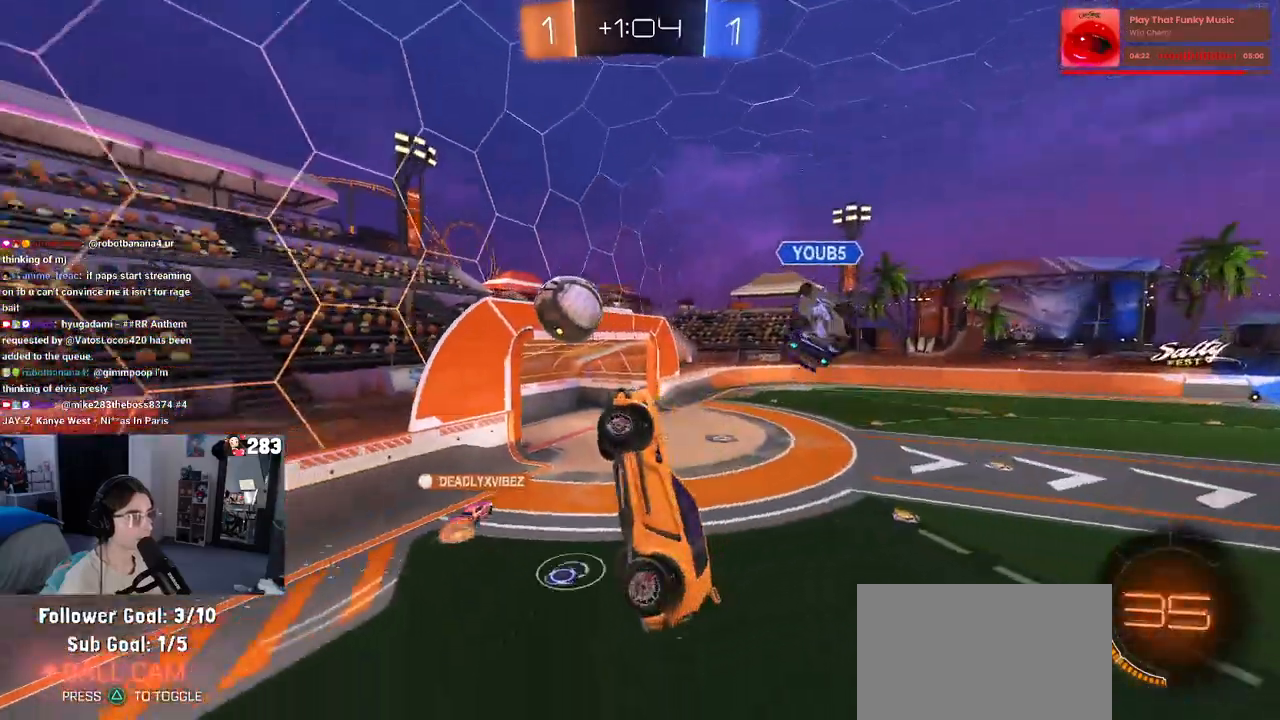
{"buttons": ["R2"], "left_stick": "left", "right_stick": "center", "events": [[100, "left_stick", "up-right"], [167, "R2", "up"], [333, "L1", "up"], [350, "left_stick", "left"], [400, "R2", "down"]]}
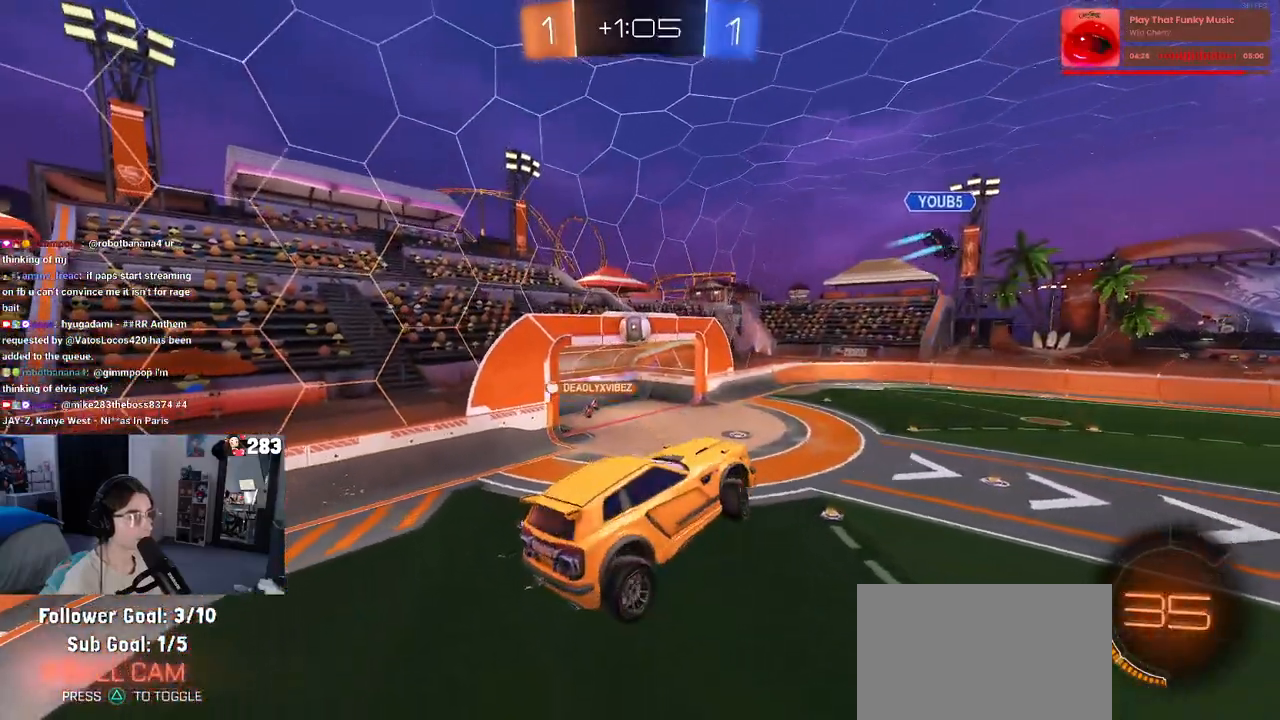
{"buttons": ["R2"], "left_stick": "center", "right_stick": "center", "events": [[100, "left_stick", "center"]]}
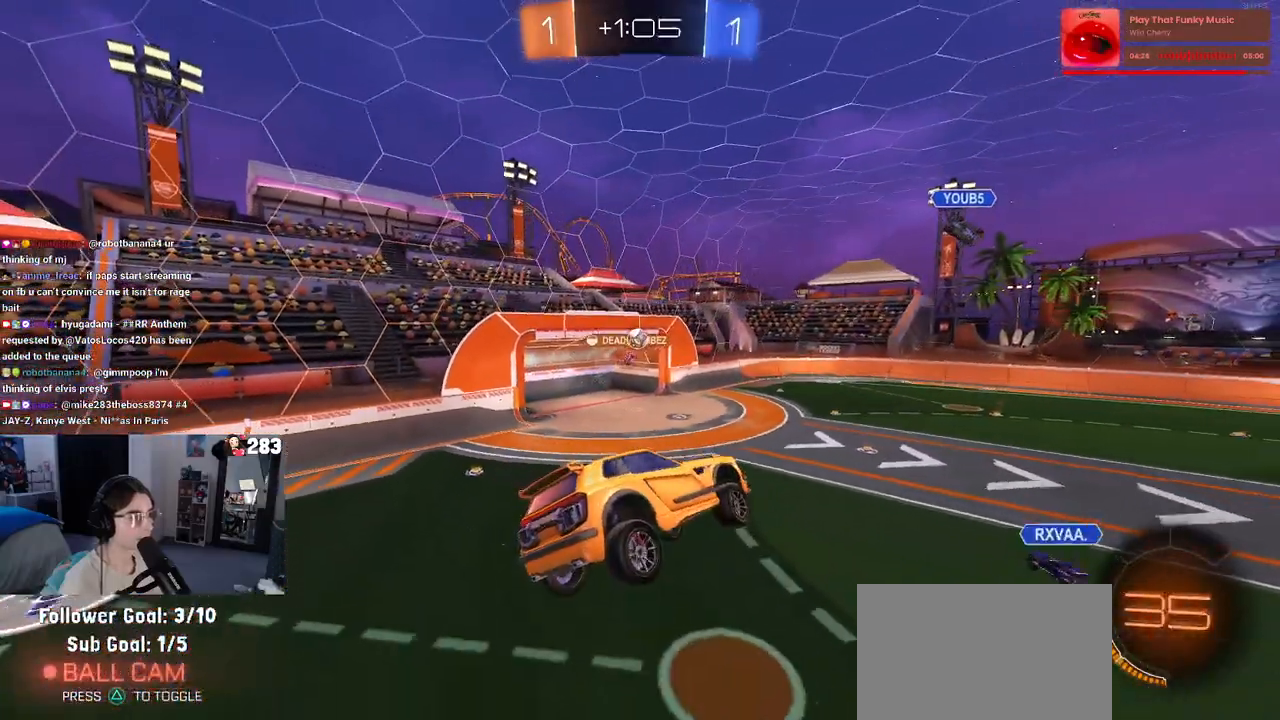
{"buttons": ["R2"], "left_stick": "right", "right_stick": "center", "events": [[350, "SQUARE", "down"], [350, "left_stick", "right"], [450, "SQUARE", "up"]]}
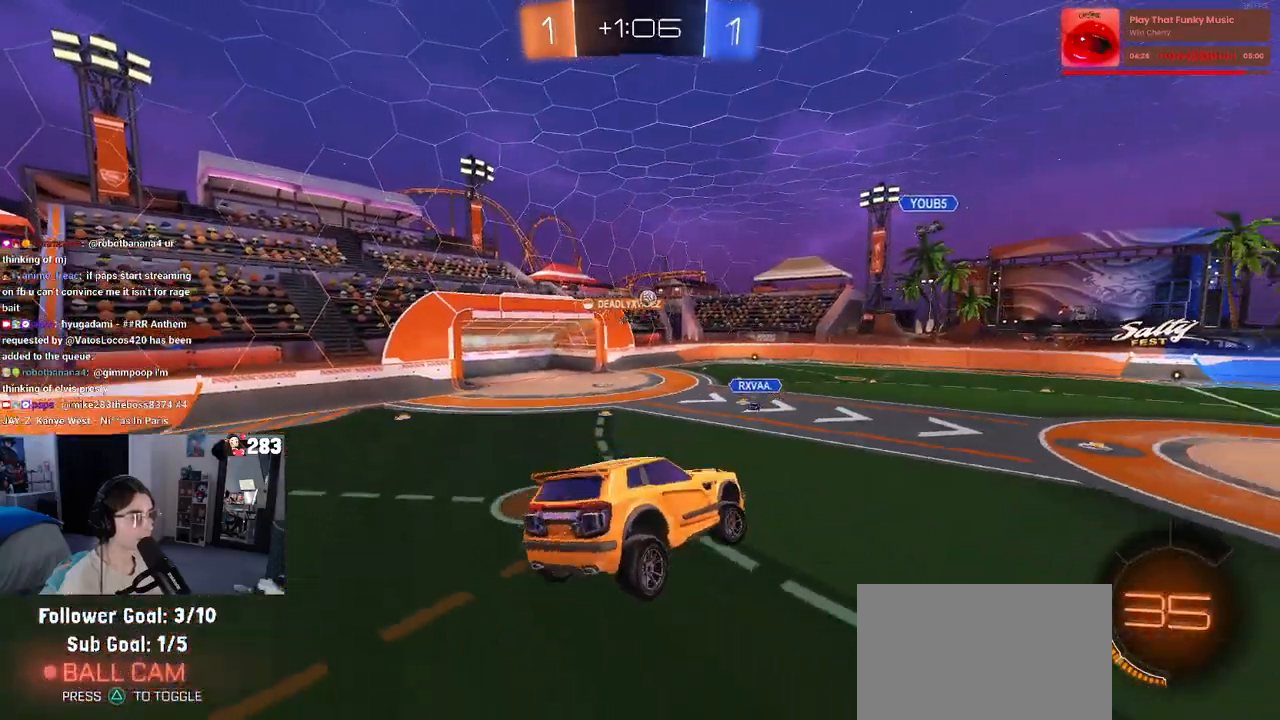
{"buttons": ["R2"], "left_stick": "center", "right_stick": "center", "events": [[17, "left_stick", "center"], [117, "left_stick", "right"], [450, "left_stick", "center"]]}
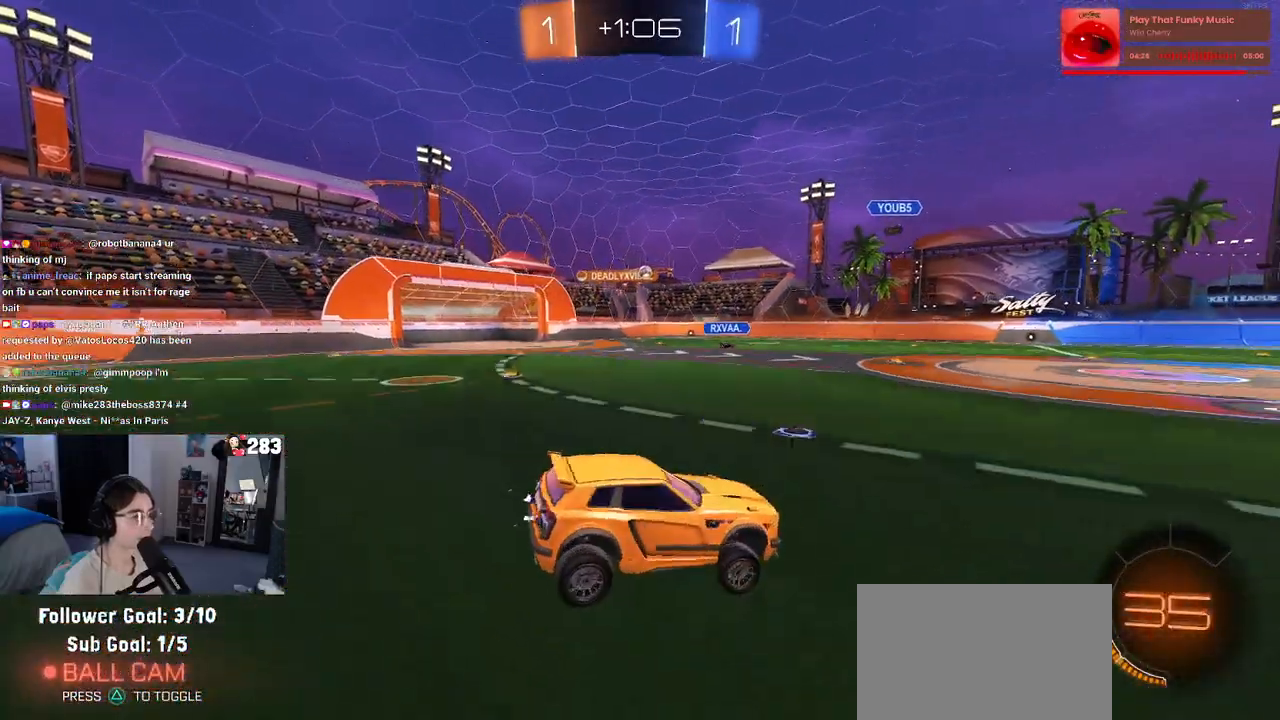
{"buttons": ["R2"], "left_stick": "left", "right_stick": "center", "events": [[67, "left_stick", "left"]]}
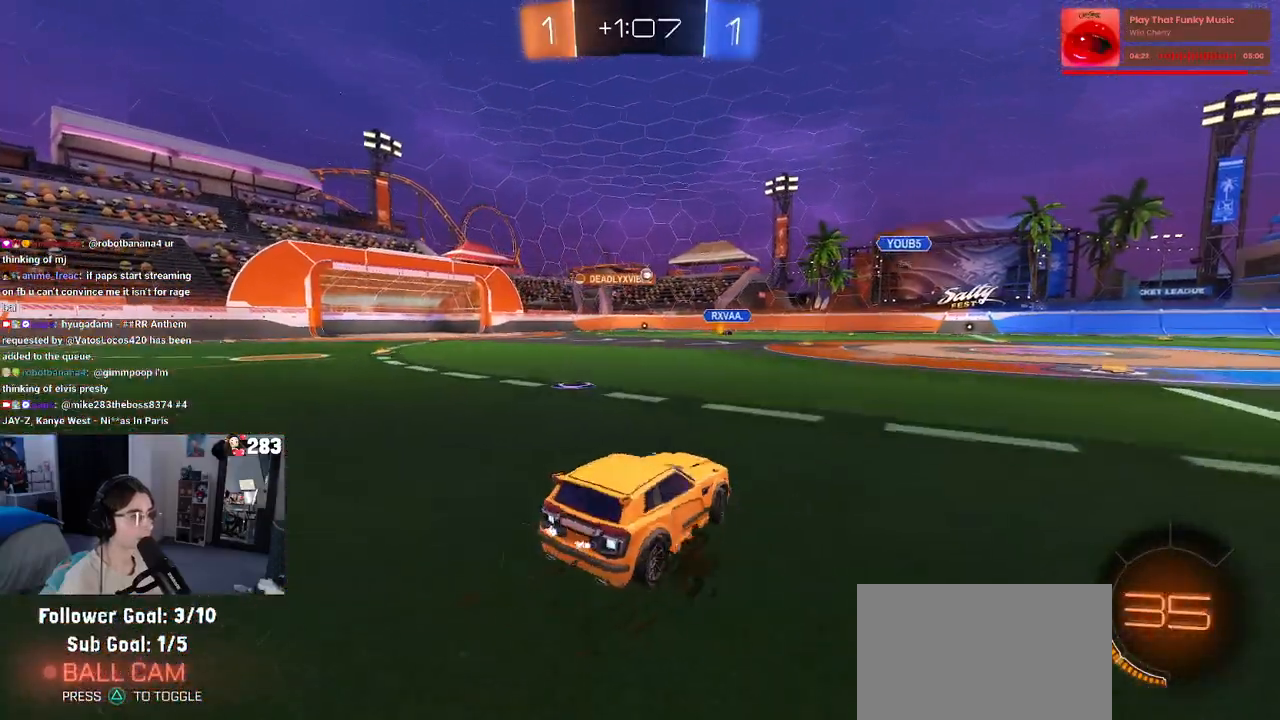
{"buttons": ["CROSS", "R1", "R2"], "left_stick": "up", "right_stick": "center", "events": [[417, "left_stick", "right"], [450, "R1", "down"], [467, "CROSS", "down"], [500, "left_stick", "up"]]}
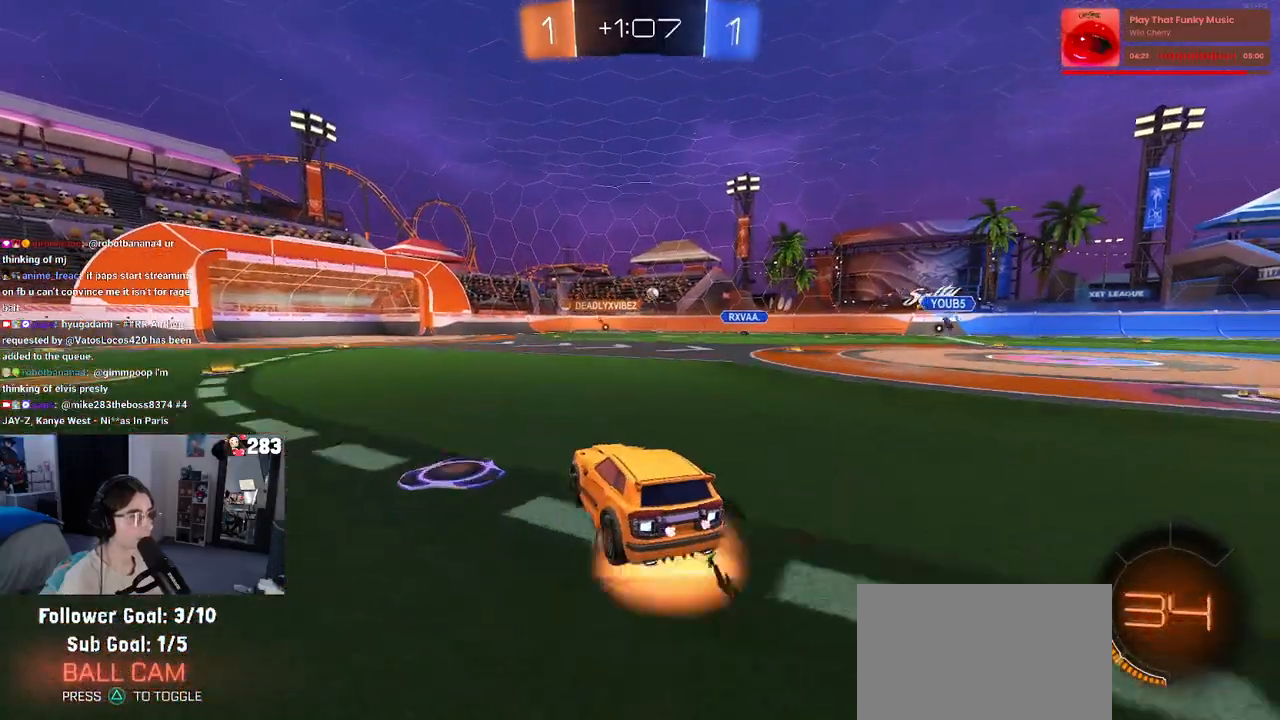
{"buttons": ["SQUARE", "R1", "R2"], "left_stick": "down-left", "right_stick": "center", "events": [[50, "left_stick", "up-left"], [67, "CROSS", "up"], [117, "CROSS", "down"], [167, "SQUARE", "down"], [183, "left_stick", "down"], [217, "CROSS", "up"], [350, "left_stick", "down-left"]]}
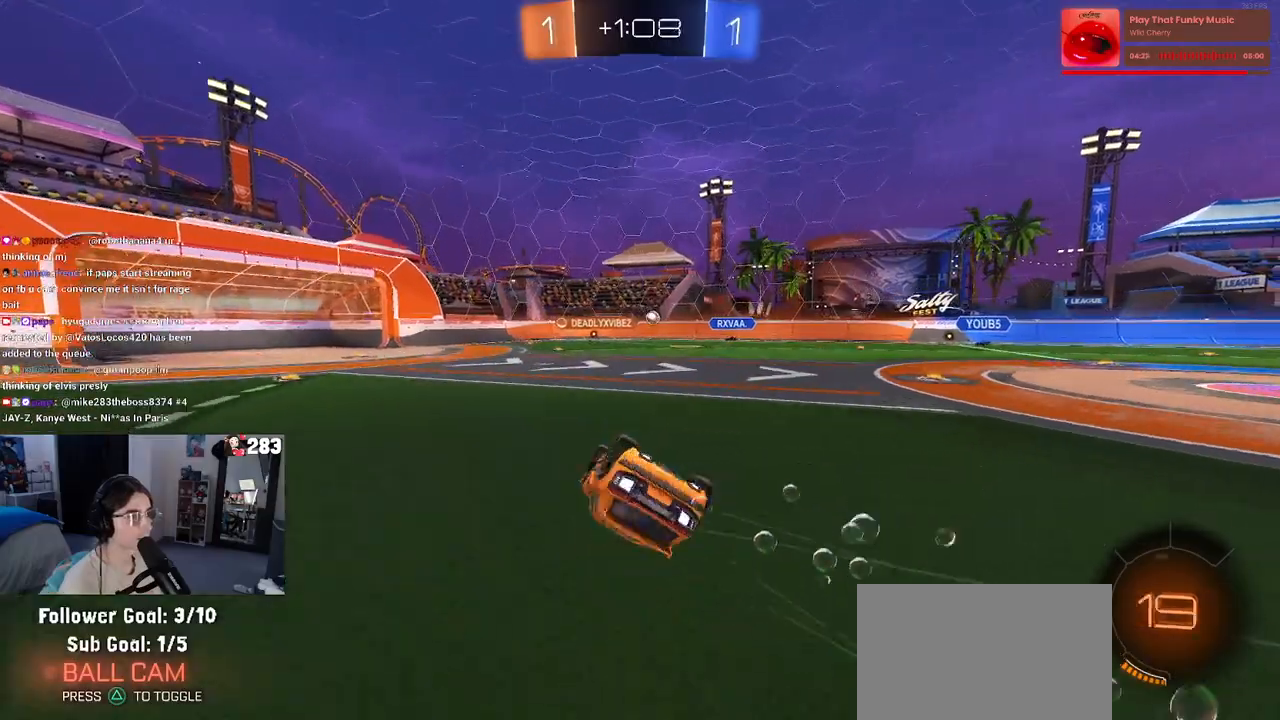
{"buttons": ["R2"], "left_stick": "center", "right_stick": "center", "events": [[17, "R1", "up"], [417, "SQUARE", "up"], [450, "left_stick", "center"]]}
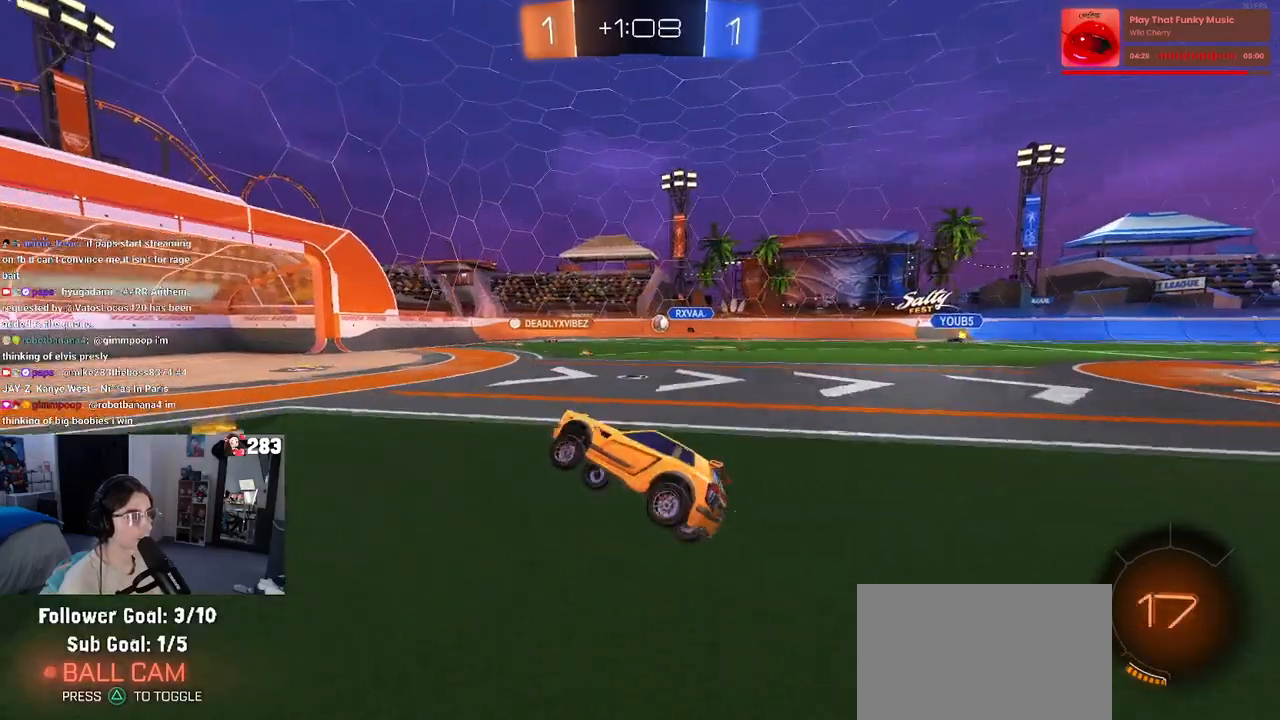
{"buttons": ["R2"], "left_stick": "center", "right_stick": "center", "events": [[133, "left_stick", "left"], [317, "left_stick", "center"]]}
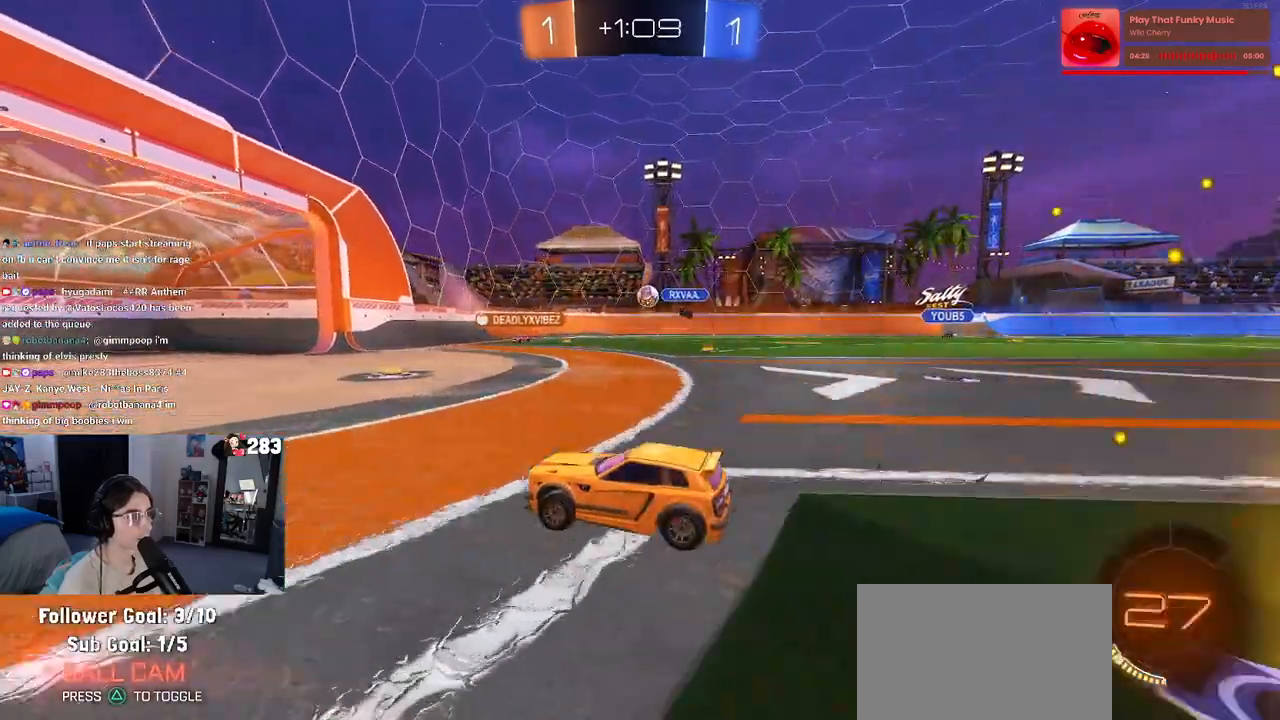
{"buttons": ["R2"], "left_stick": "right", "right_stick": "center", "events": [[67, "R2", "up"], [67, "left_stick", "left"], [100, "L2", "down"], [233, "R2", "down"], [267, "L2", "up"], [500, "left_stick", "right"]]}
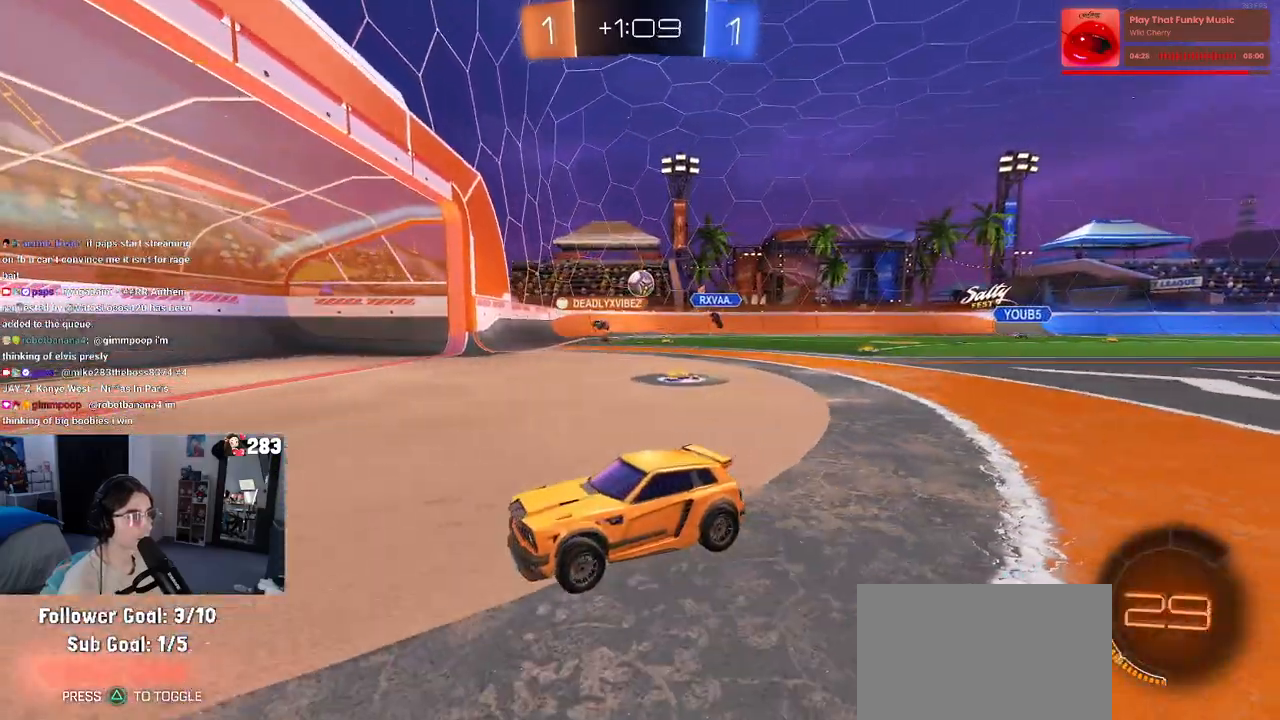
{"buttons": ["R2"], "left_stick": "right", "right_stick": "center", "events": [[183, "SQUARE", "down"], [333, "SQUARE", "up"]]}
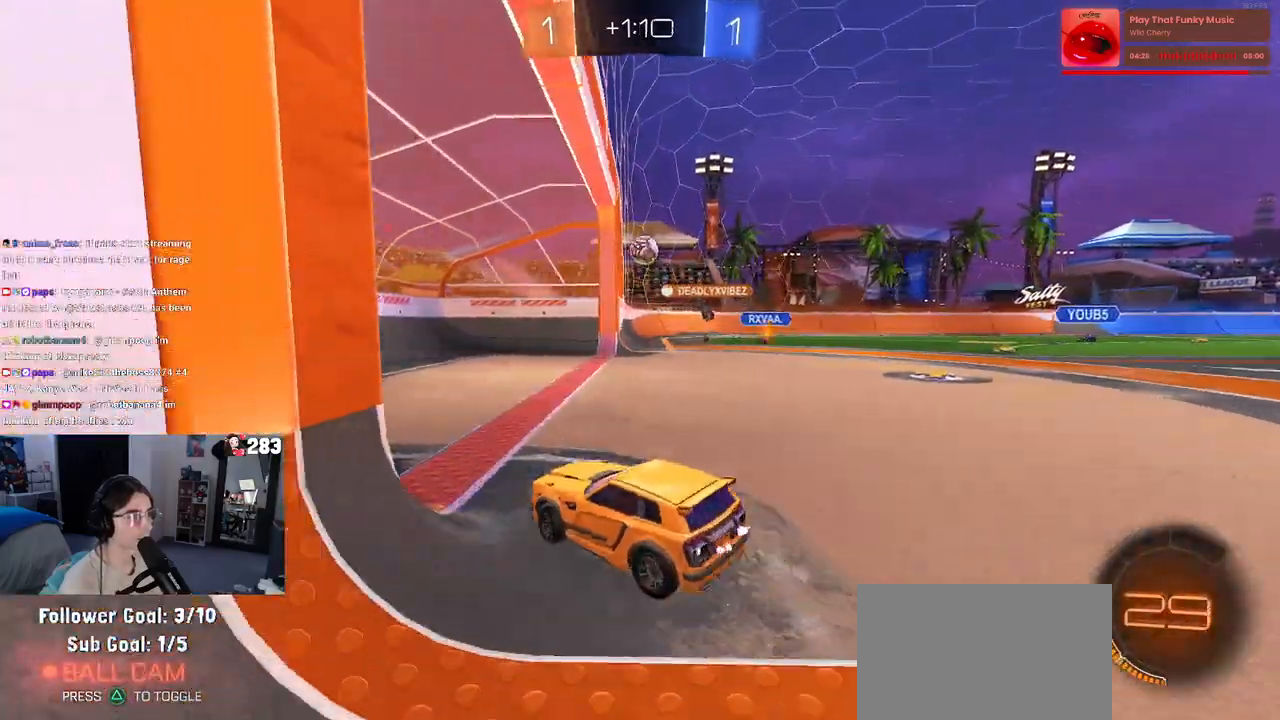
{"buttons": ["R2"], "left_stick": "left", "right_stick": "center", "events": [[200, "left_stick", "center"], [267, "left_stick", "left"]]}
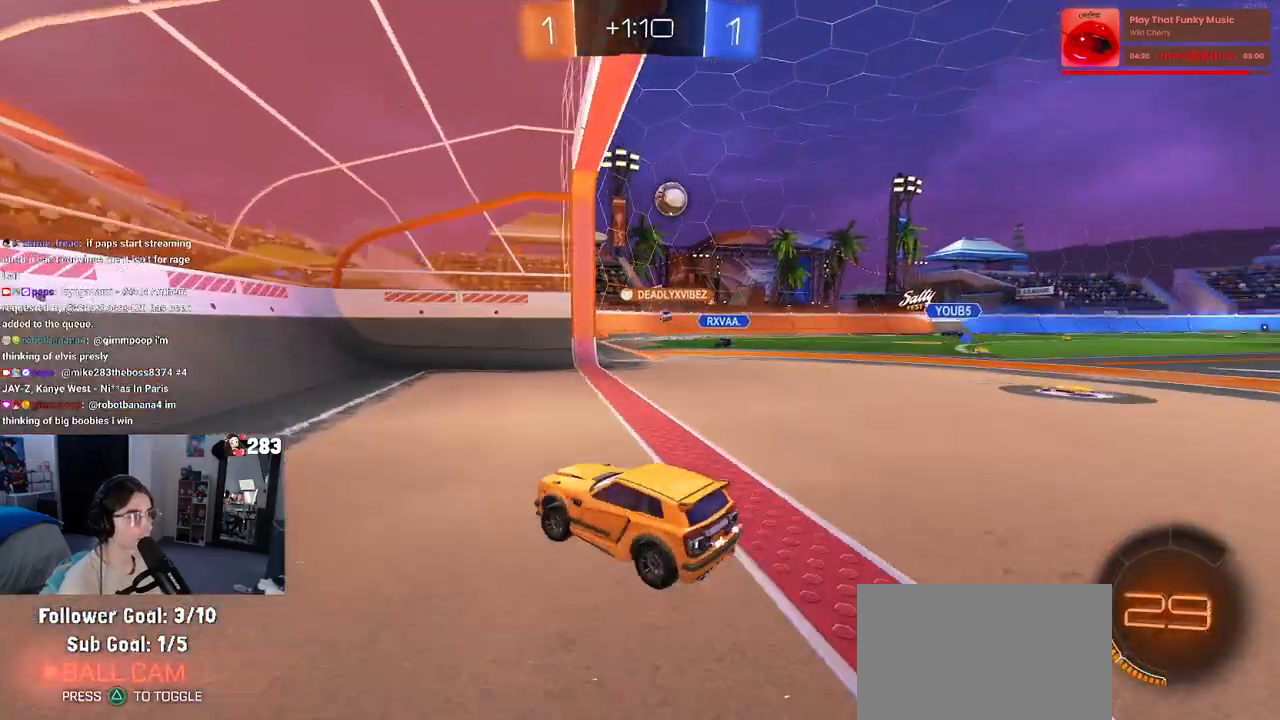
{"buttons": ["SQUARE", "R2"], "left_stick": "right", "right_stick": "center", "events": [[100, "left_stick", "right"], [367, "SQUARE", "down"]]}
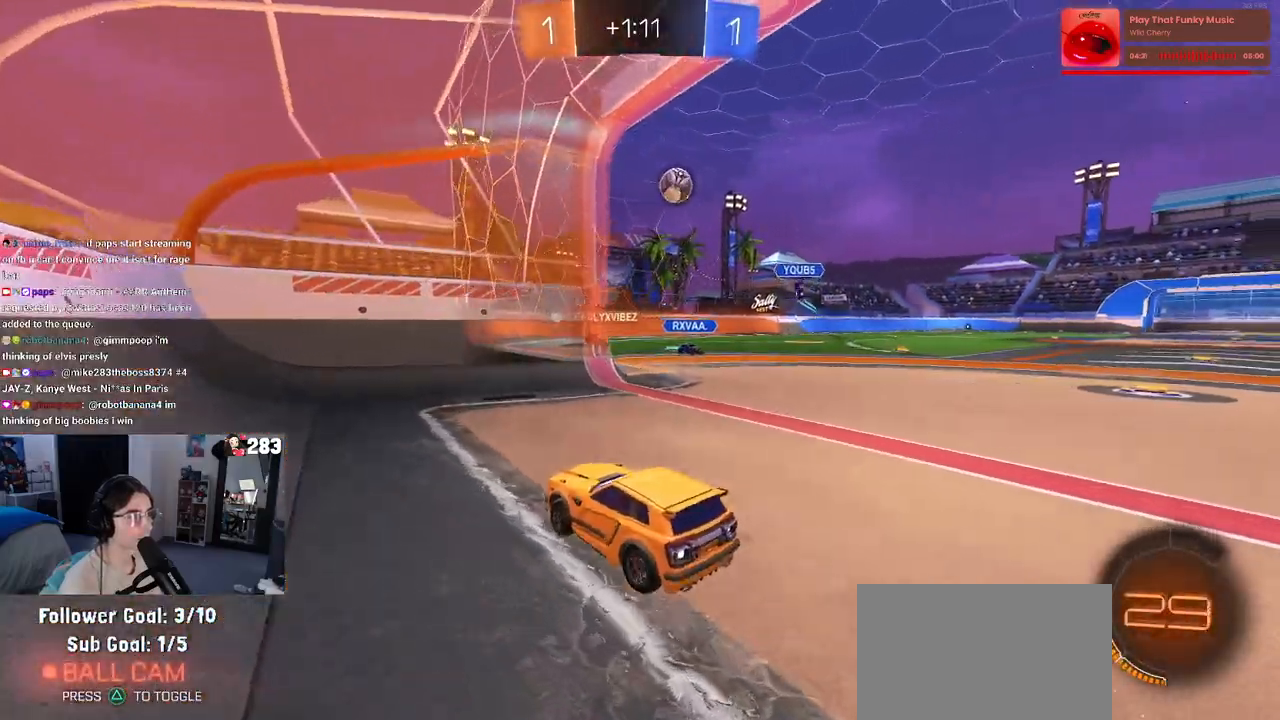
{"buttons": ["R2"], "left_stick": "right", "right_stick": "center", "events": [[150, "SQUARE", "up"]]}
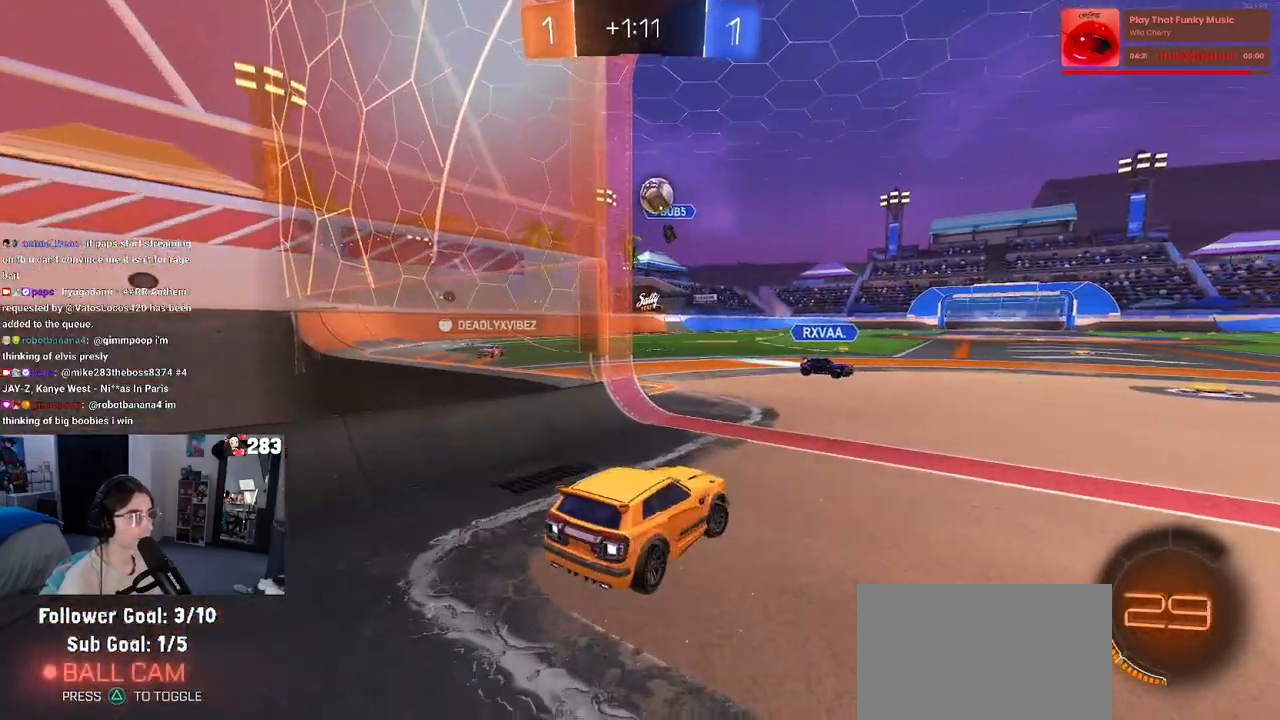
{"buttons": ["L2", "R2"], "left_stick": "down-right", "right_stick": "center", "events": [[117, "L2", "down"], [117, "R2", "up"], [217, "R2", "down"], [250, "left_stick", "center"], [267, "L2", "up"], [400, "L2", "down"], [400, "left_stick", "down-right"]]}
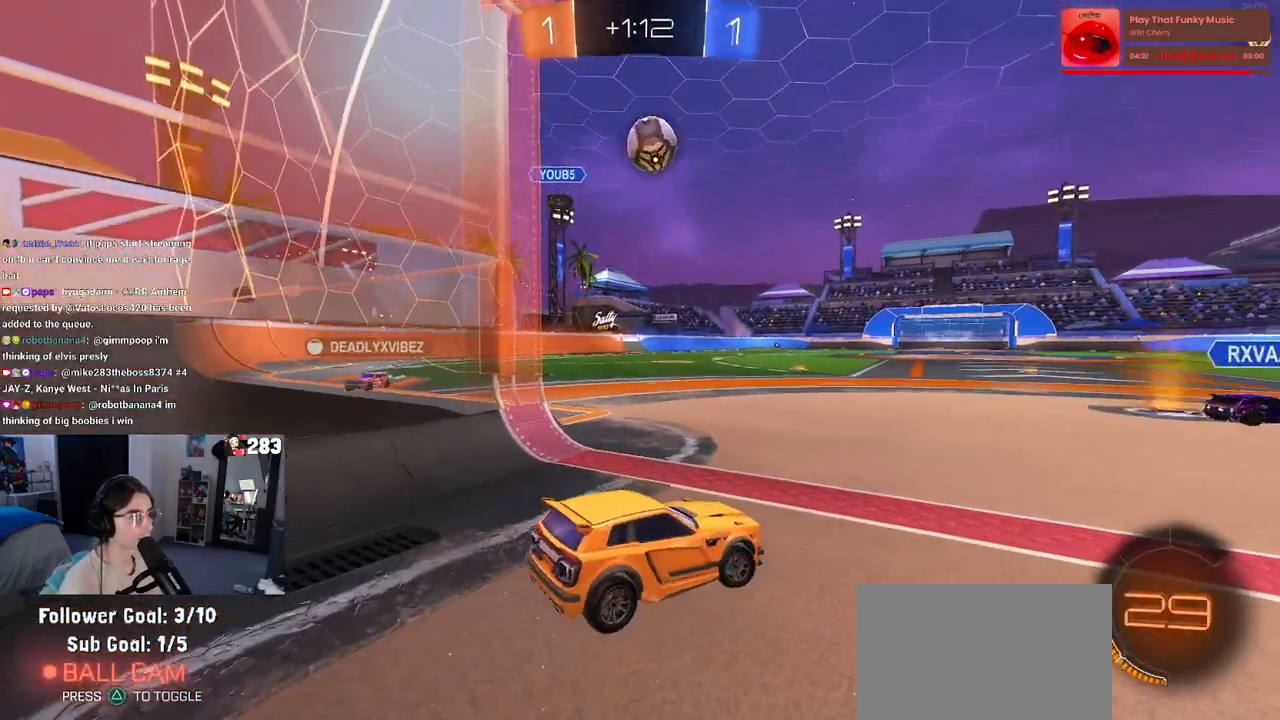
{"buttons": ["R2"], "left_stick": "right", "right_stick": "center", "events": [[33, "left_stick", "right"], [50, "L2", "up"]]}
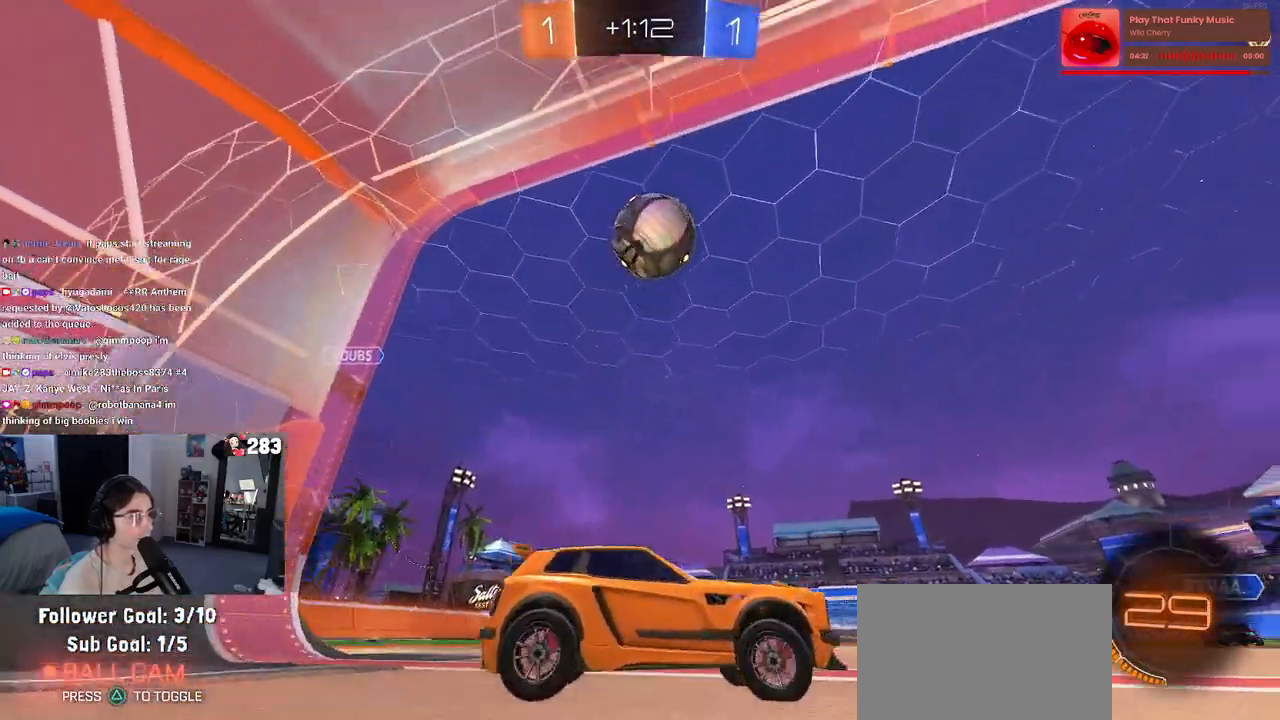
{"buttons": ["CROSS", "R1", "R2"], "left_stick": "down", "right_stick": "center", "events": [[50, "left_stick", "center"], [117, "left_stick", "left"], [283, "left_stick", "down-left"], [300, "R1", "down"], [317, "CROSS", "down"], [400, "left_stick", "down"]]}
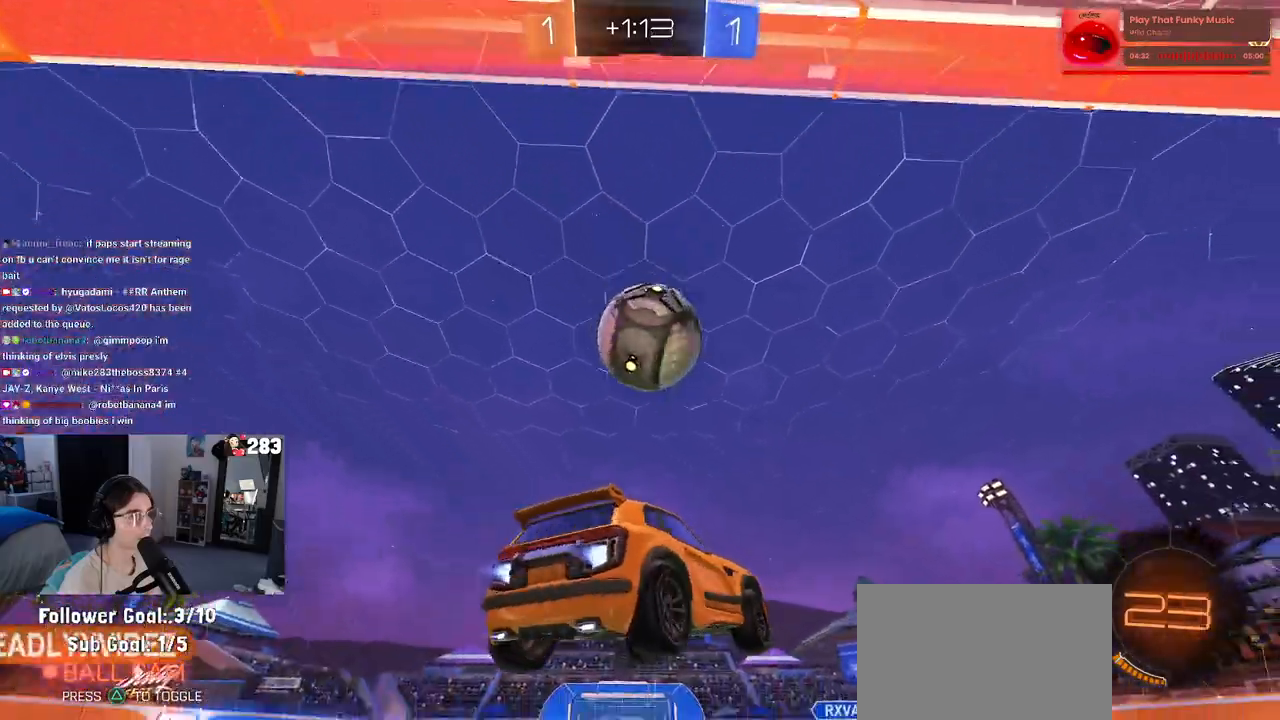
{"buttons": ["SQUARE", "R1", "R2"], "left_stick": "down-right", "right_stick": "center", "events": [[133, "CROSS", "up"], [150, "left_stick", "right"], [233, "CROSS", "down"], [233, "left_stick", "up-left"], [333, "SQUARE", "down"], [350, "CROSS", "up"], [383, "left_stick", "down-right"]]}
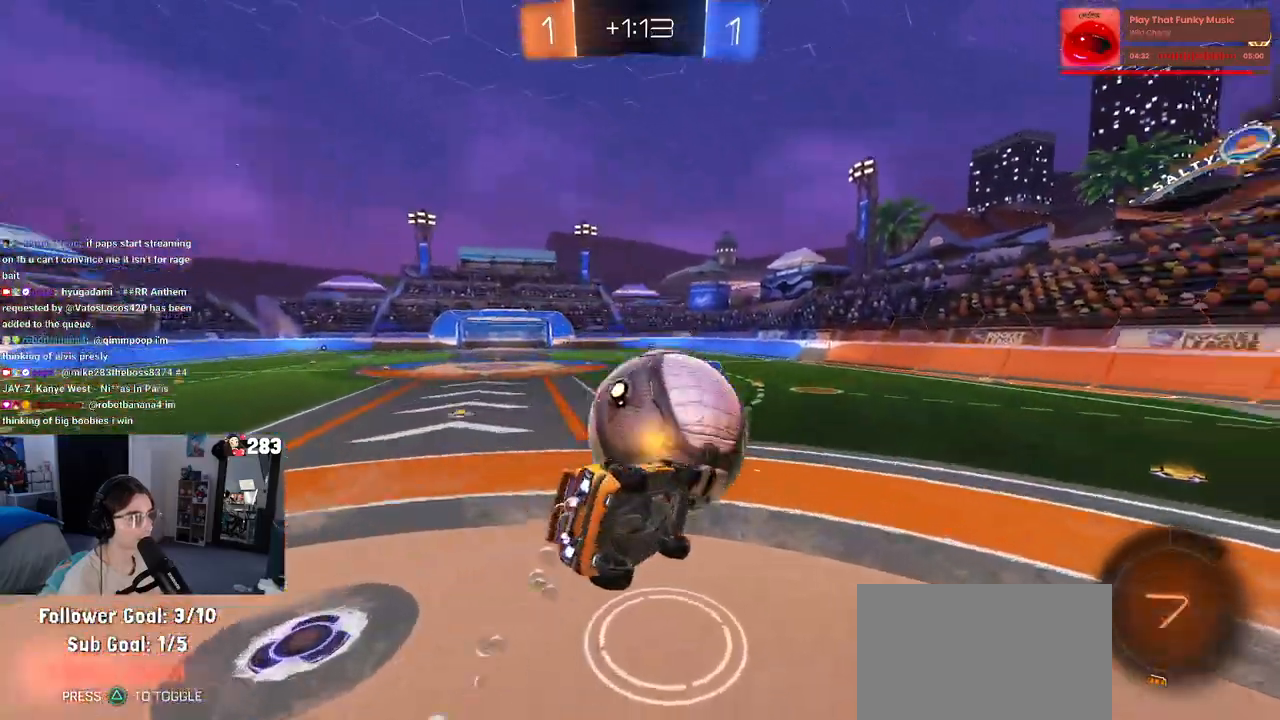
{"buttons": ["SQUARE", "R2"], "left_stick": "down-left", "right_stick": "center", "events": [[83, "left_stick", "down"], [317, "left_stick", "down-left"], [467, "R1", "up"]]}
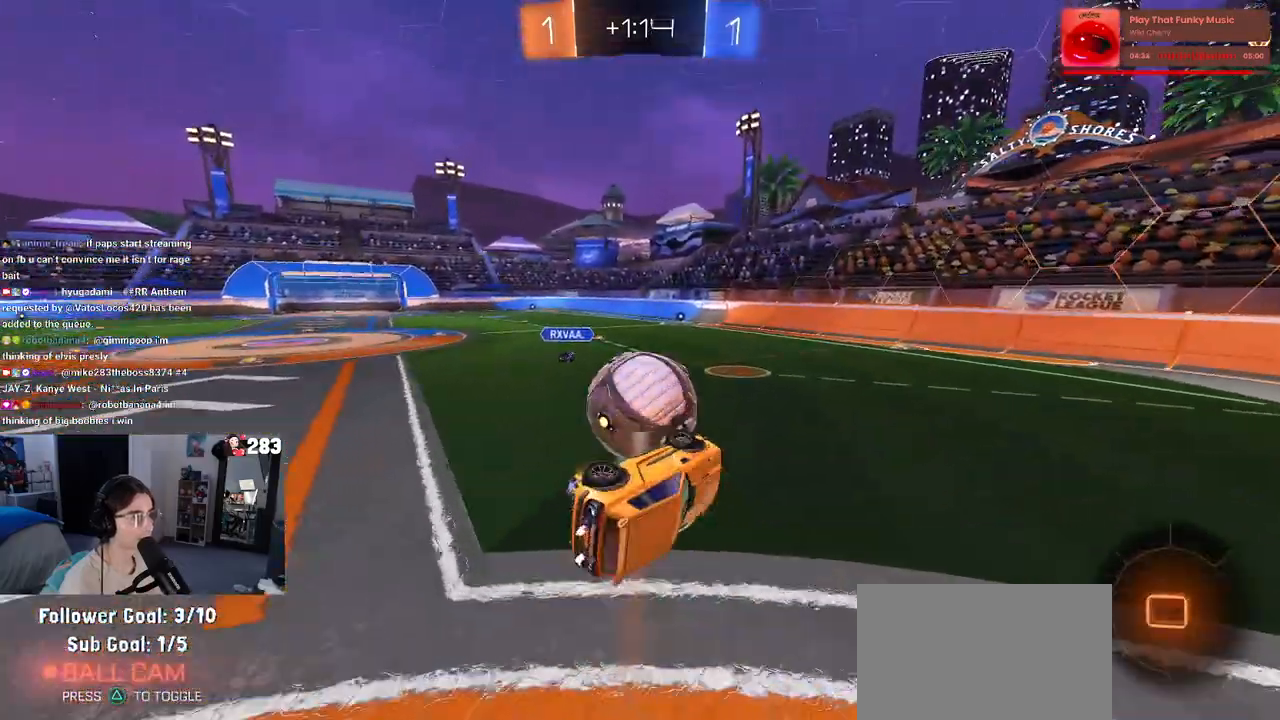
{"buttons": ["R1", "R2"], "left_stick": "center", "right_stick": "center", "events": [[17, "left_stick", "left"], [100, "SQUARE", "up"], [150, "TRIANGLE", "down"], [150, "left_stick", "center"], [267, "TRIANGLE", "up"], [333, "left_stick", "left"], [400, "R1", "down"], [467, "left_stick", "center"]]}